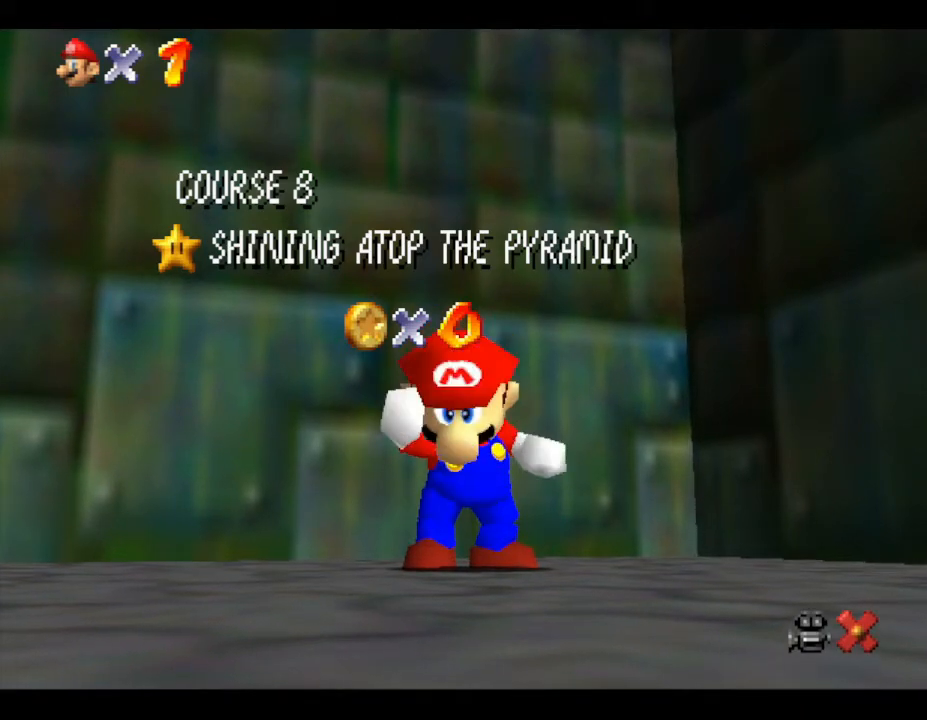
Gameplay with a controller (Nintendo layout); each line is a JSON object with the inputs held at the frame after it. "events" lists button and stick changes between this image and that frame as [ms after this image, input, new state], when the widget could be followed in between. Not read: L3 R3.
{"buttons": [], "left_stick": "center", "events": []}
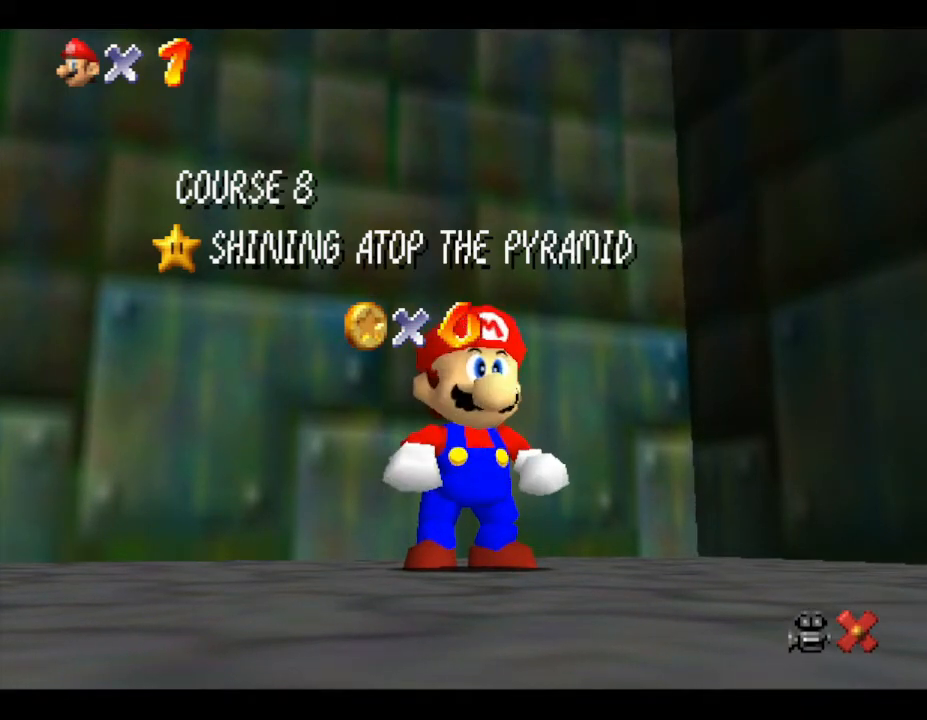
{"buttons": ["A"], "left_stick": "center", "events": [[17, "A", "down"], [183, "A", "up"], [267, "A", "down"]]}
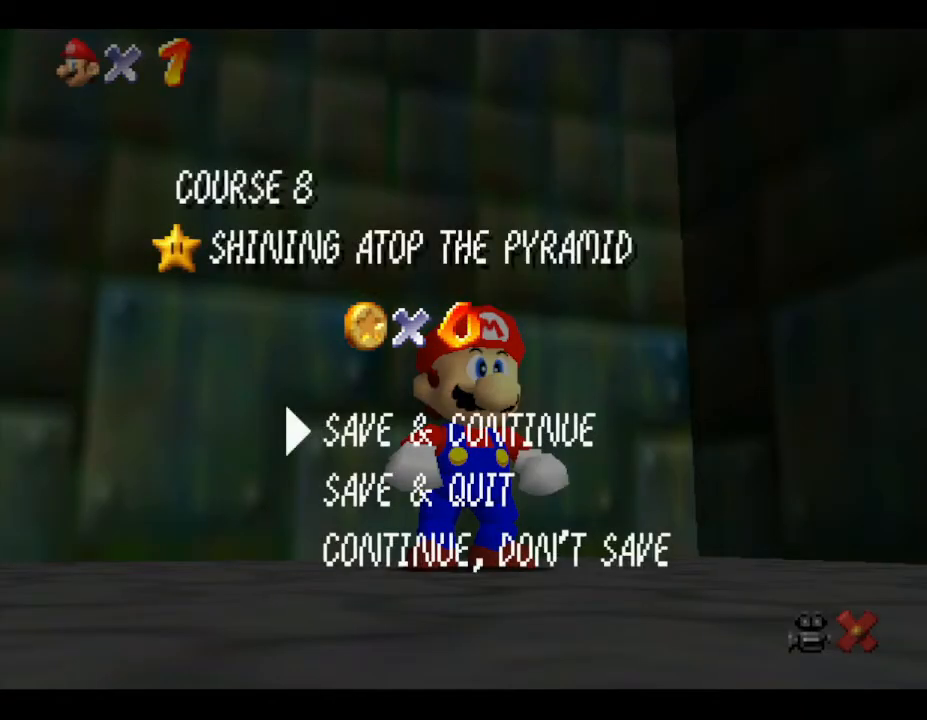
{"buttons": [], "left_stick": "up", "events": [[167, "A", "up"], [283, "left_stick", "up"]]}
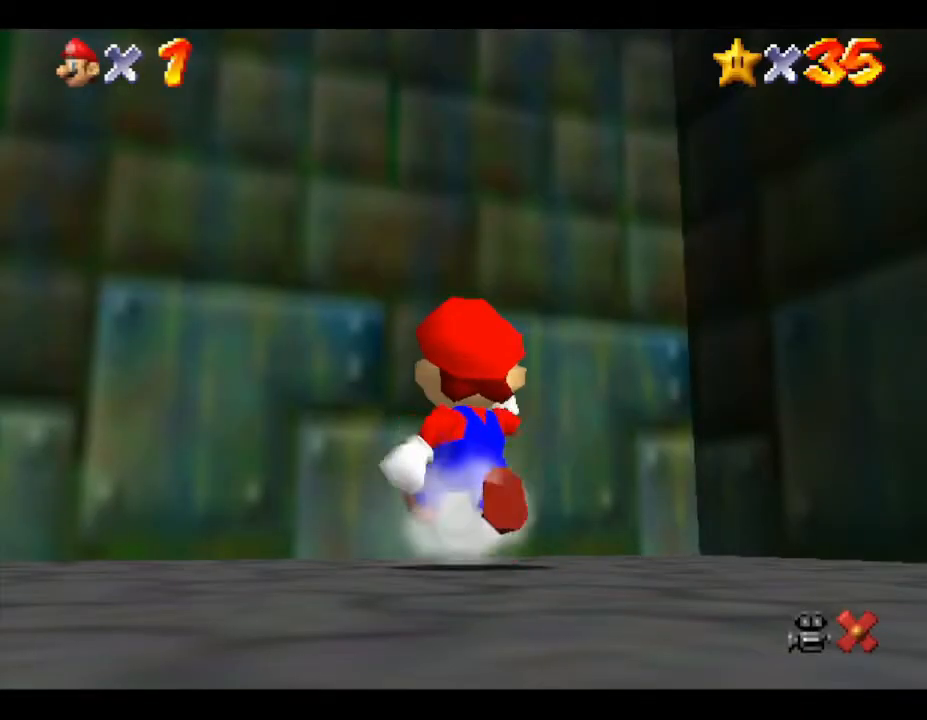
{"buttons": ["B"], "left_stick": "up", "events": [[100, "A", "down"], [350, "A", "up"], [350, "B", "down"]]}
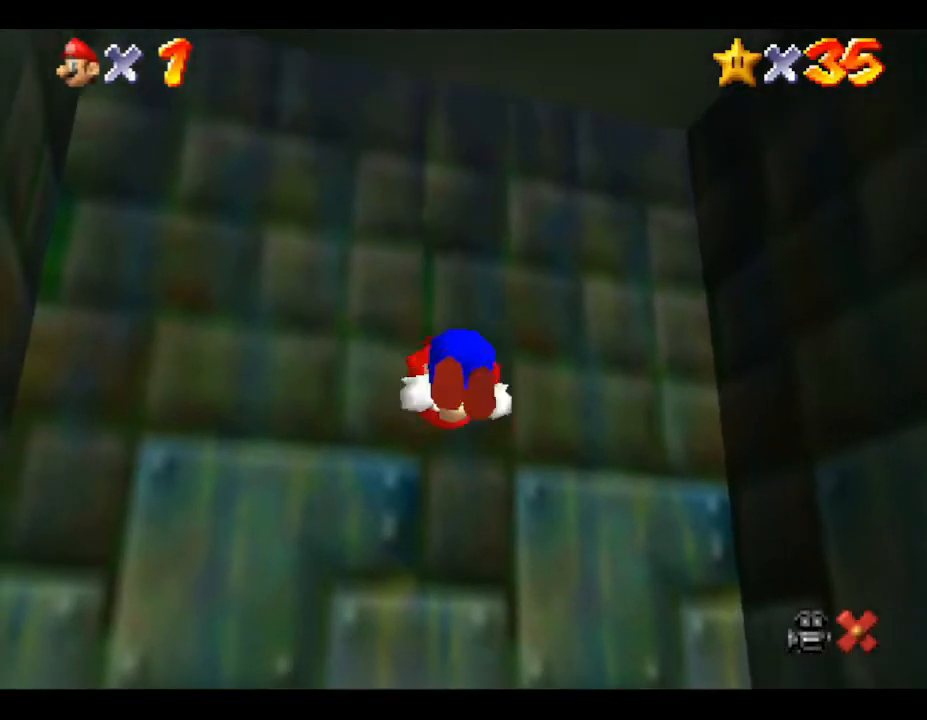
{"buttons": ["B"], "left_stick": "up", "events": []}
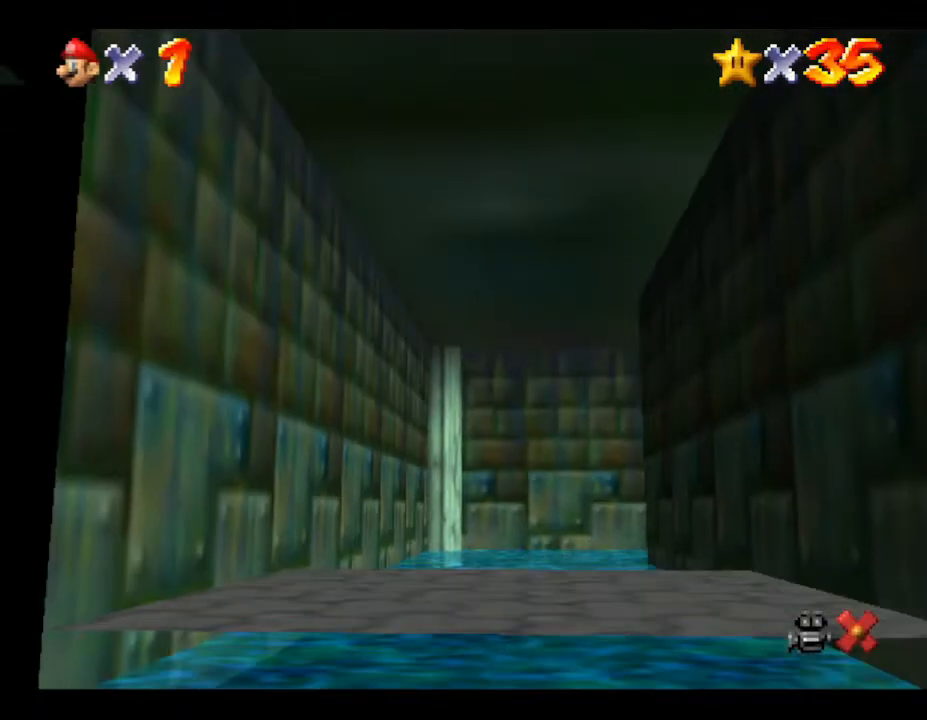
{"buttons": [], "left_stick": "up", "events": [[167, "B", "up"]]}
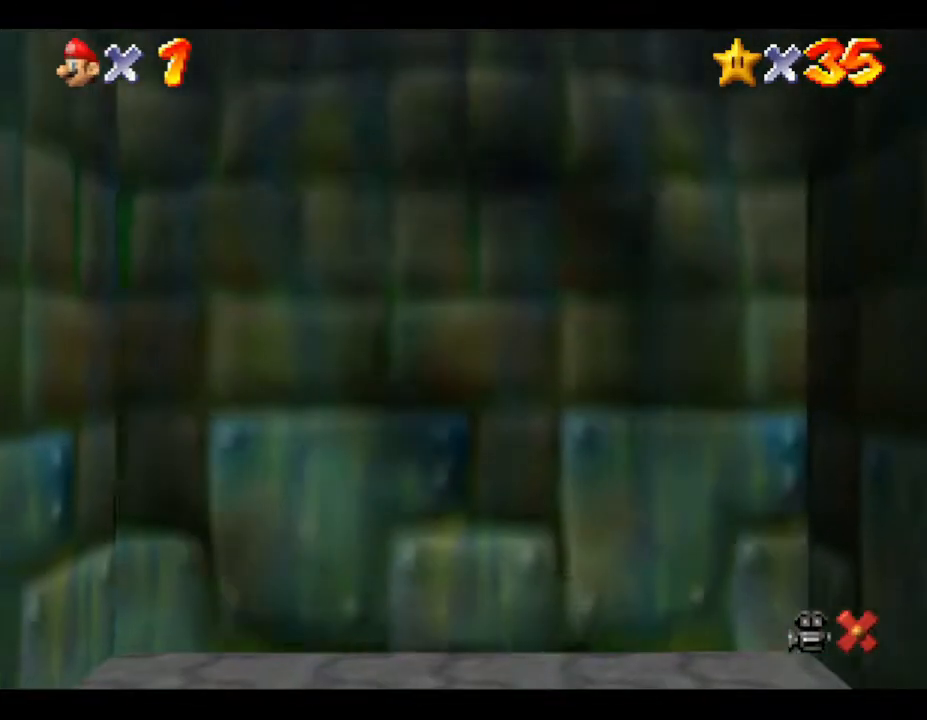
{"buttons": [], "left_stick": "center", "events": [[483, "left_stick", "center"]]}
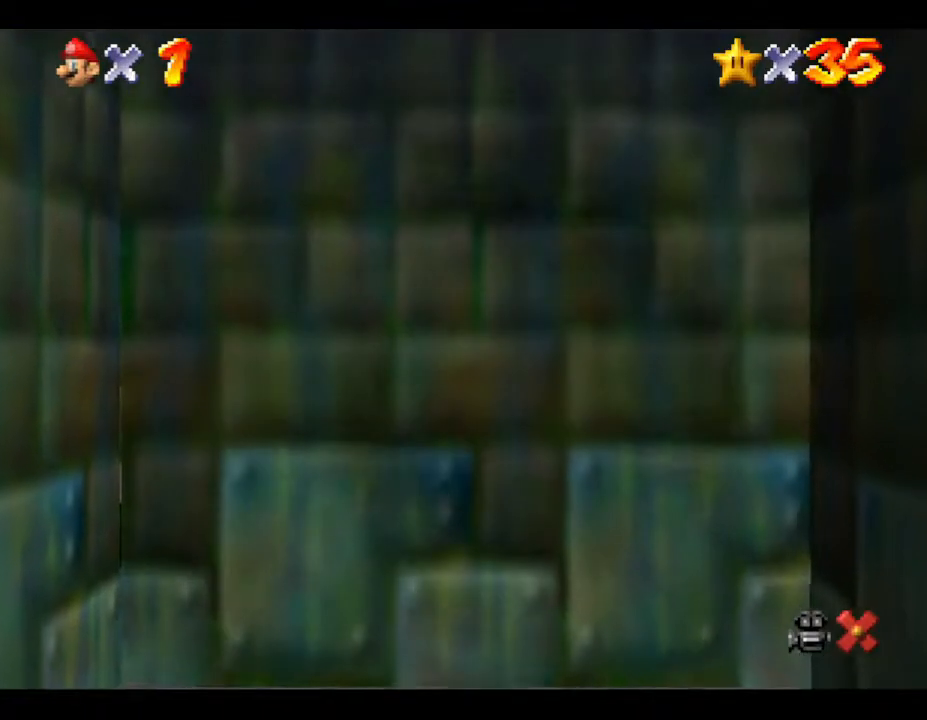
{"buttons": [], "left_stick": "center", "events": []}
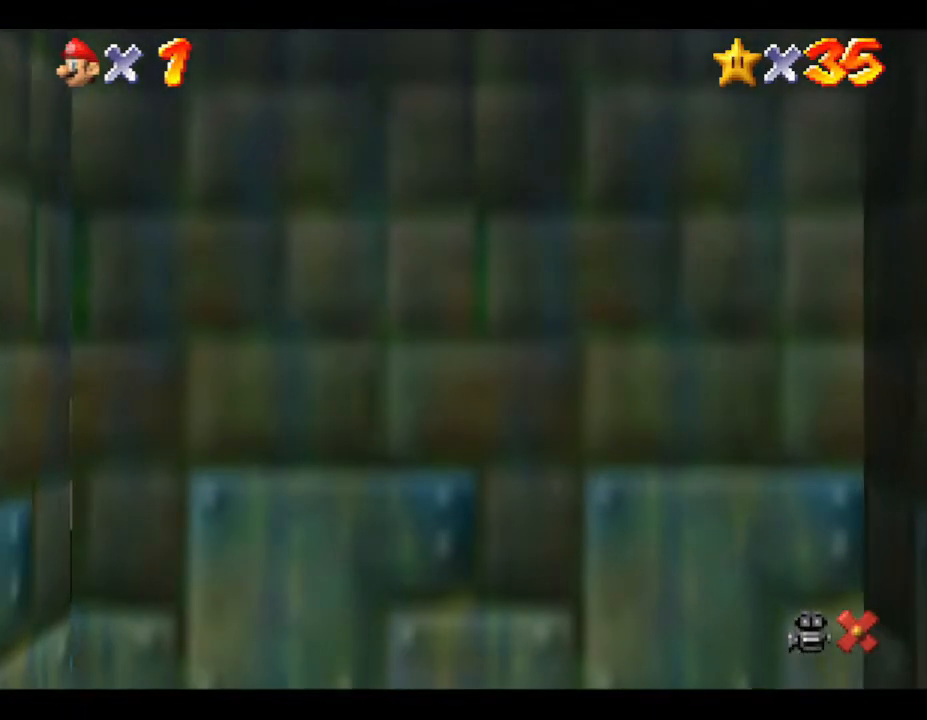
{"buttons": [], "left_stick": "center", "events": []}
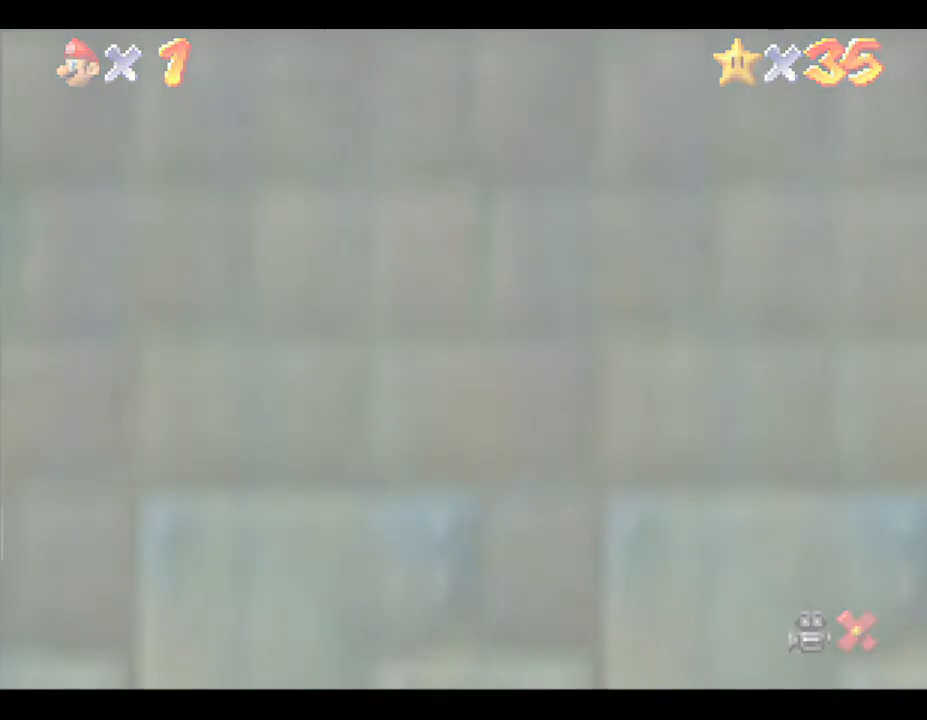
{"buttons": [], "left_stick": "center", "events": []}
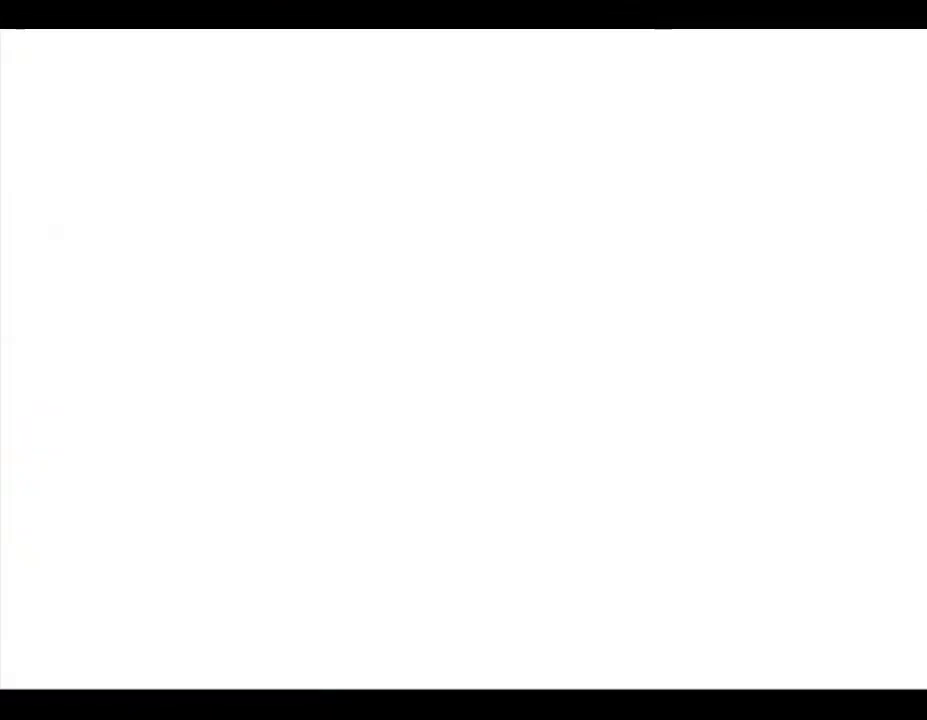
{"buttons": [], "left_stick": "center", "events": []}
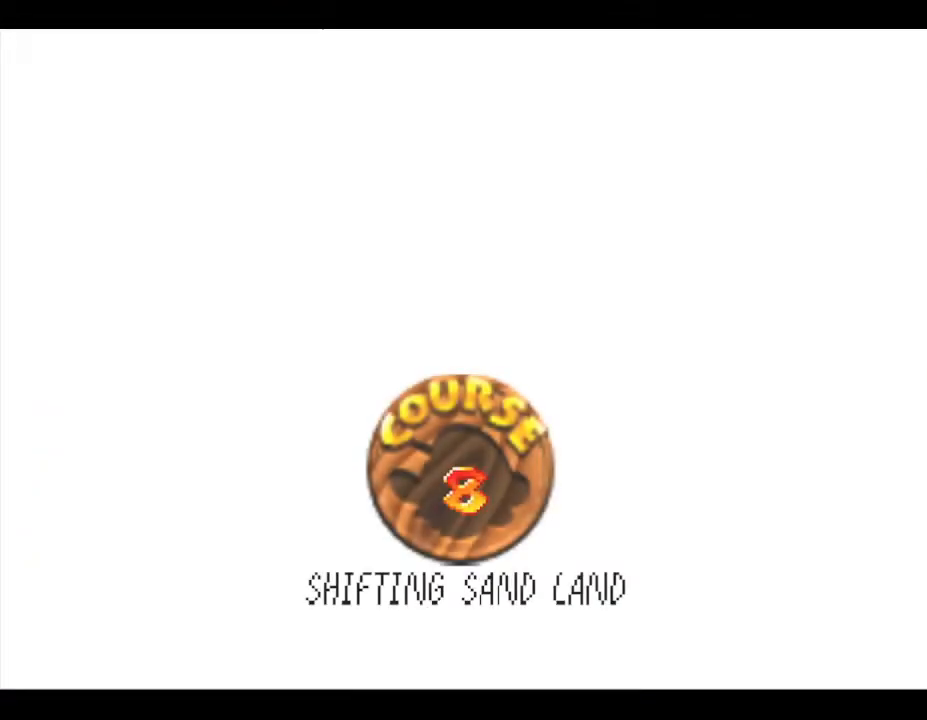
{"buttons": ["A"], "left_stick": "center", "events": [[333, "A", "down"], [367, "A", "up"], [500, "A", "down"]]}
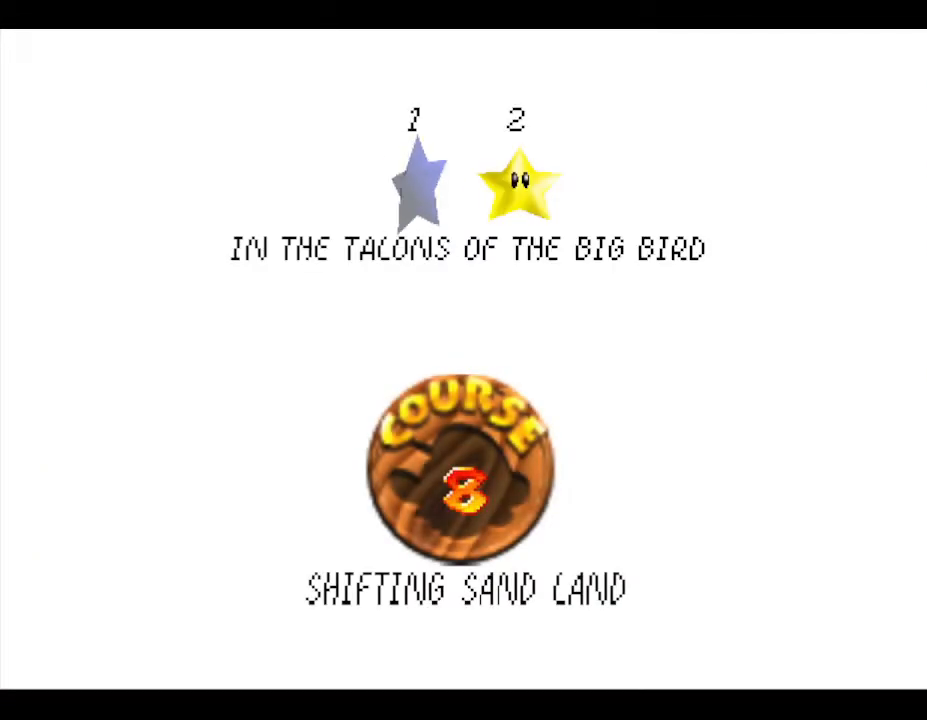
{"buttons": [], "left_stick": "center", "events": [[67, "A", "up"], [133, "A", "down"], [200, "A", "up"]]}
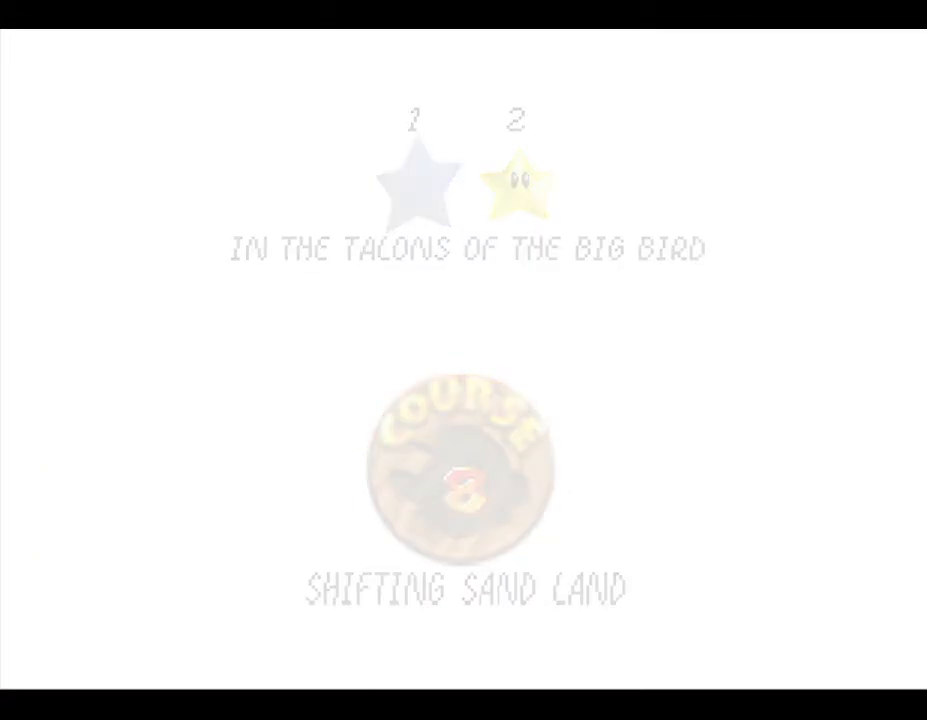
{"buttons": [], "left_stick": "center", "events": []}
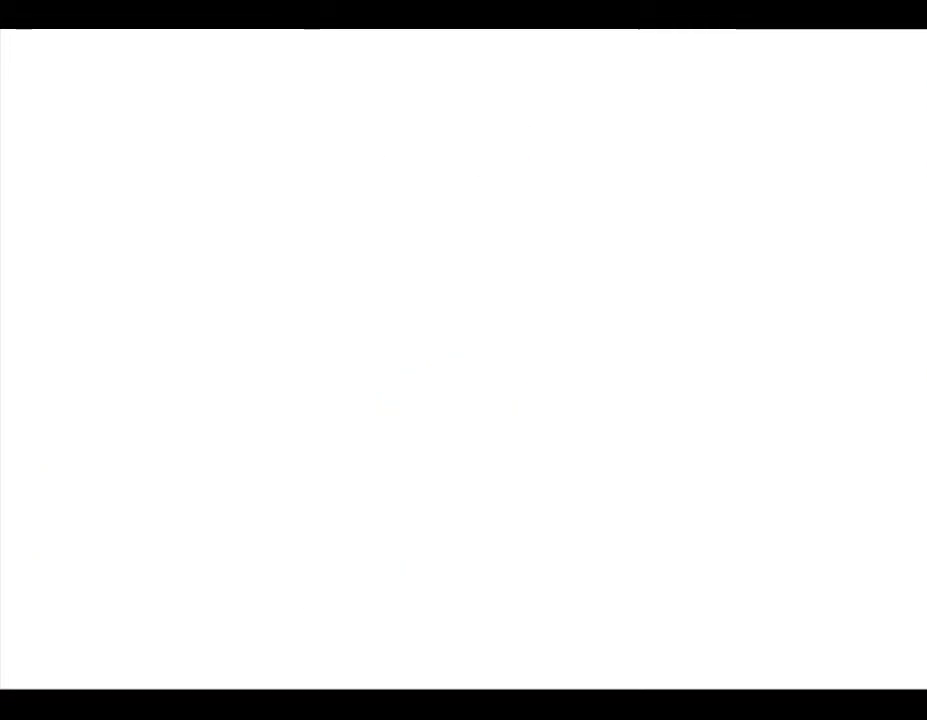
{"buttons": [], "left_stick": "center", "events": []}
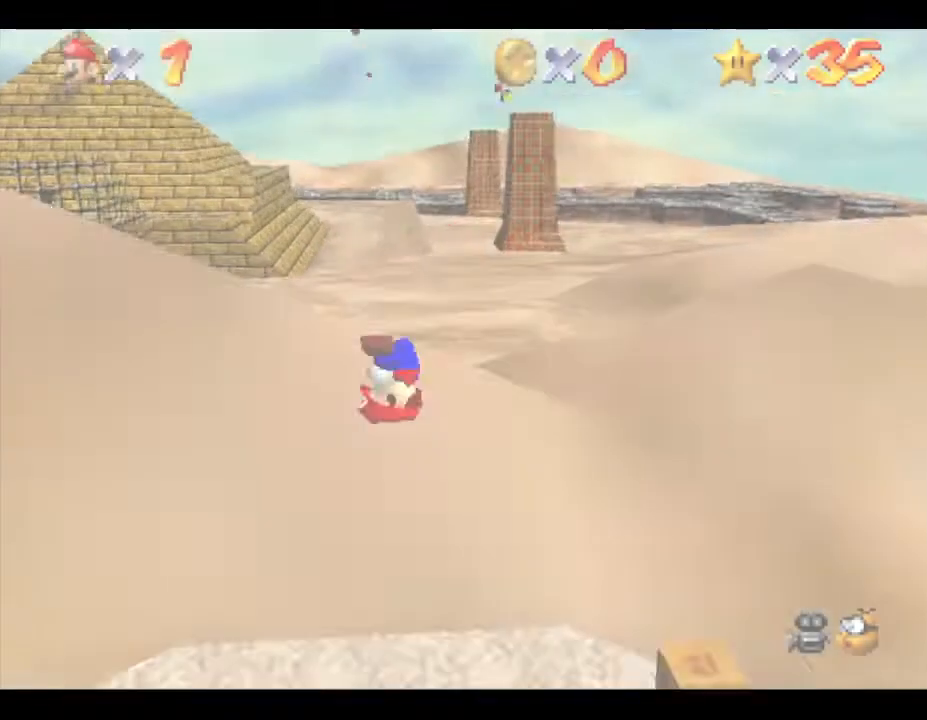
{"buttons": [], "left_stick": "down-right", "events": [[83, "left_stick", "down-right"]]}
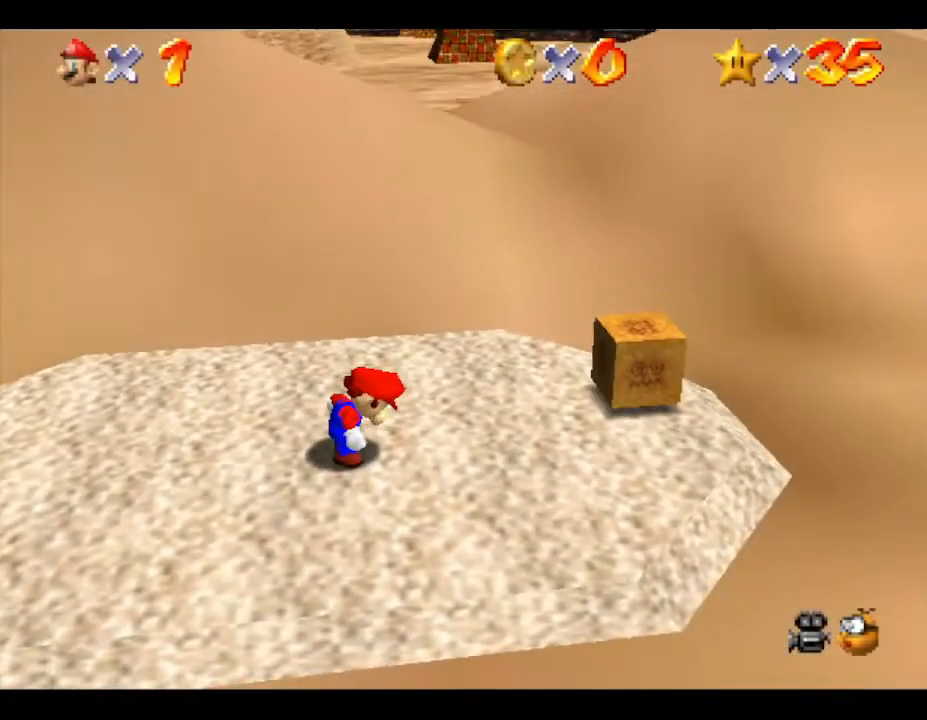
{"buttons": ["A"], "left_stick": "right", "events": [[350, "A", "down"], [450, "left_stick", "right"]]}
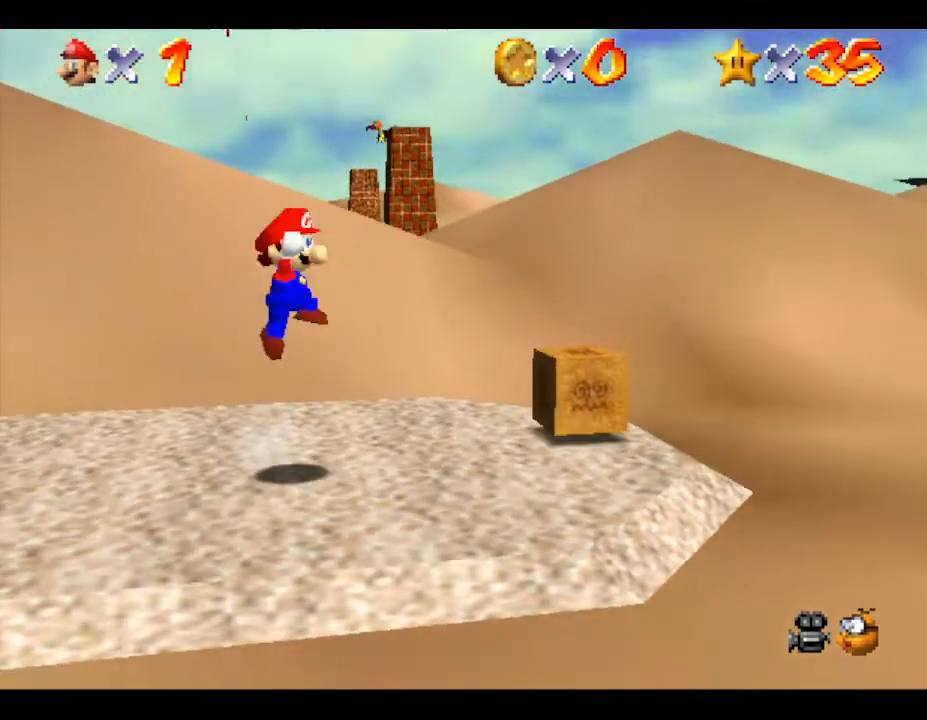
{"buttons": ["B"], "left_stick": "right", "events": [[133, "A", "up"], [283, "B", "down"]]}
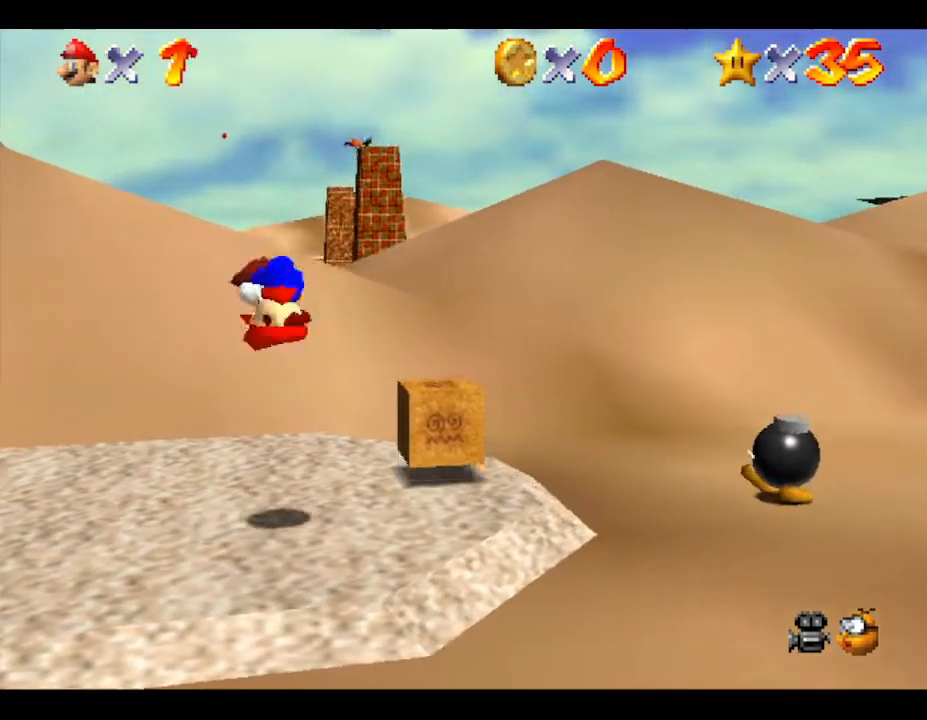
{"buttons": [], "left_stick": "right", "events": [[100, "B", "up"]]}
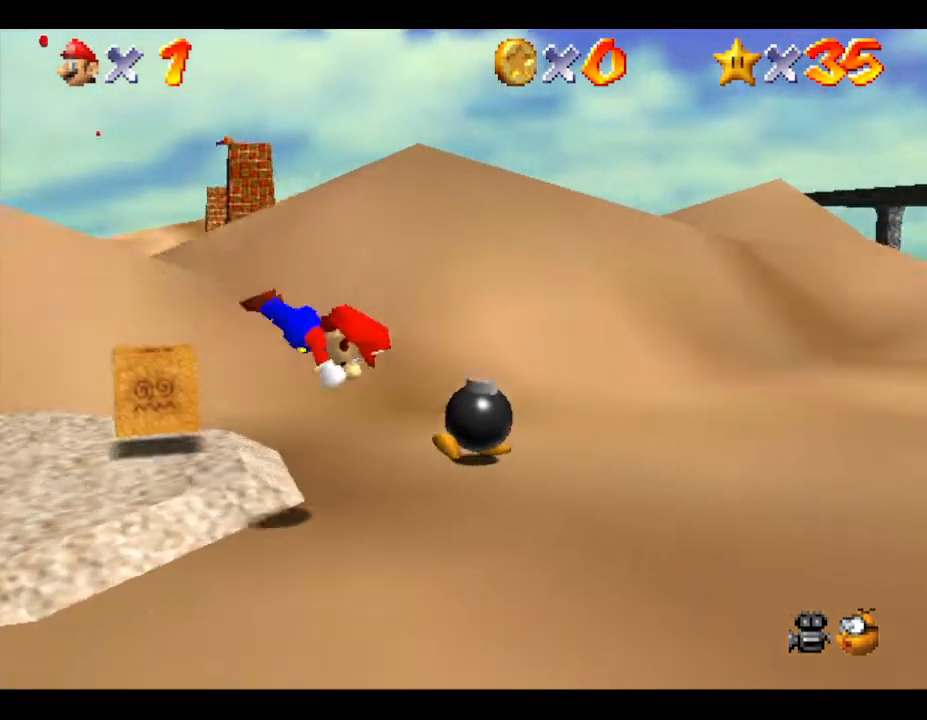
{"buttons": [], "left_stick": "up-right", "events": [[500, "left_stick", "up-right"]]}
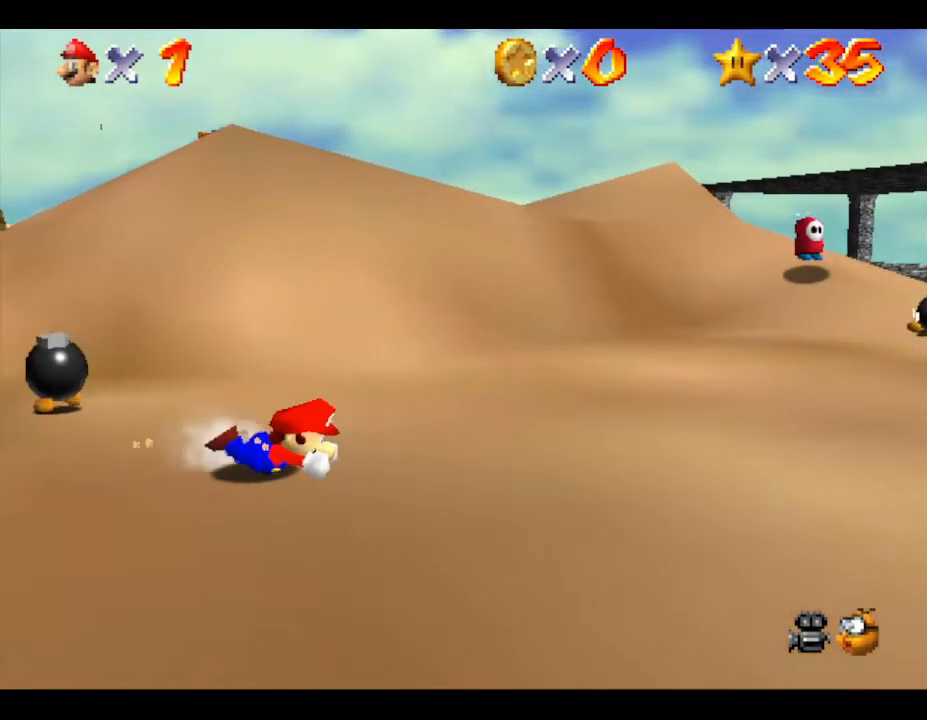
{"buttons": [], "left_stick": "up", "events": [[50, "A", "down"], [200, "A", "up"], [450, "left_stick", "up"]]}
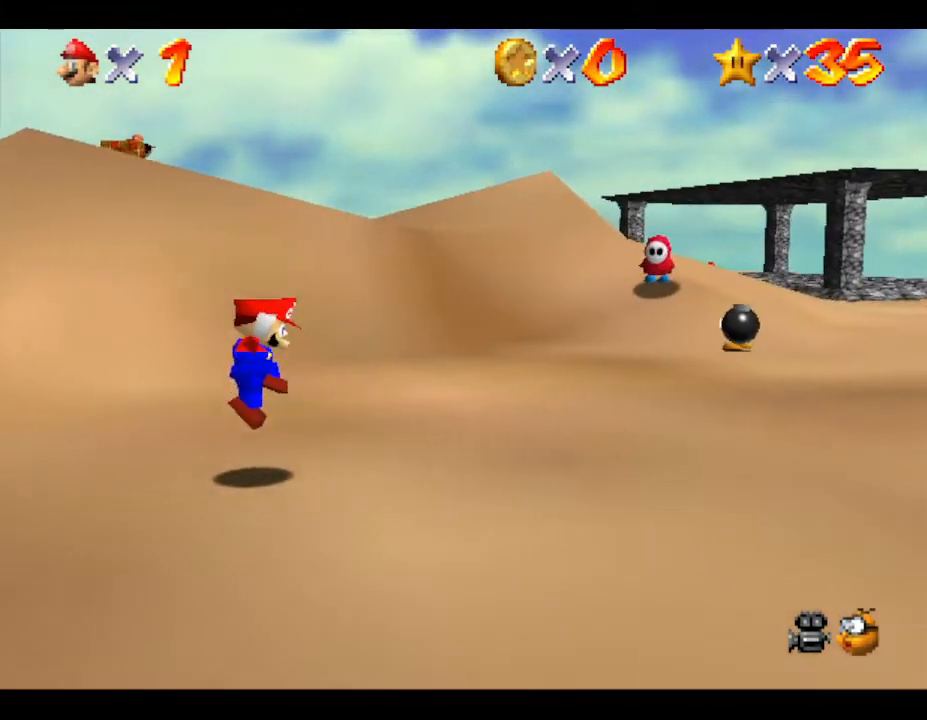
{"buttons": [], "left_stick": "up-right", "events": [[417, "left_stick", "up-right"]]}
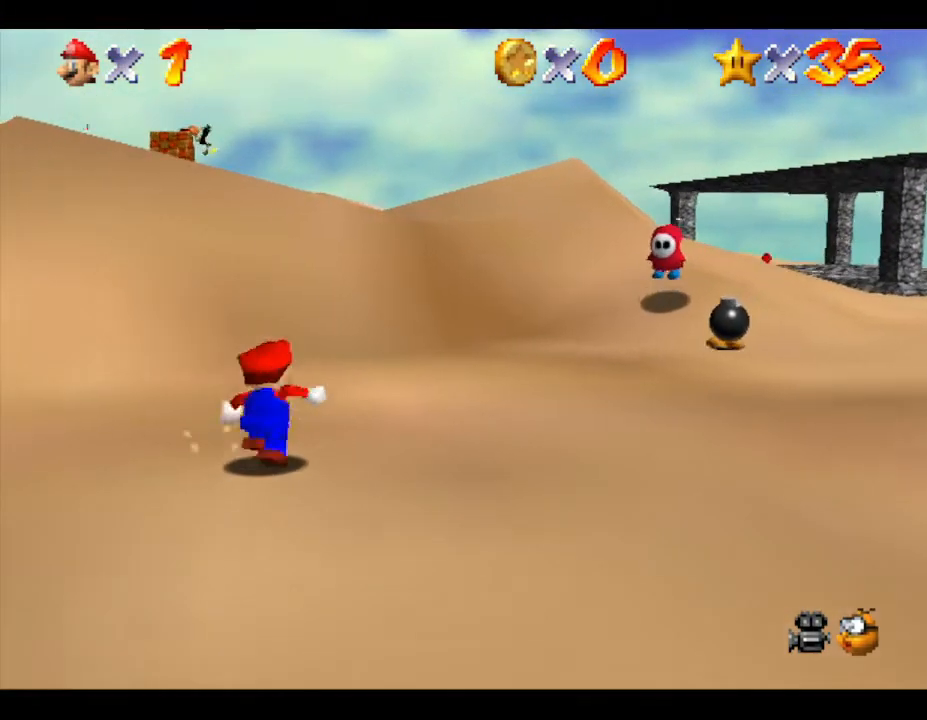
{"buttons": [], "left_stick": "up-right", "events": [[283, "A", "down"], [367, "A", "up"]]}
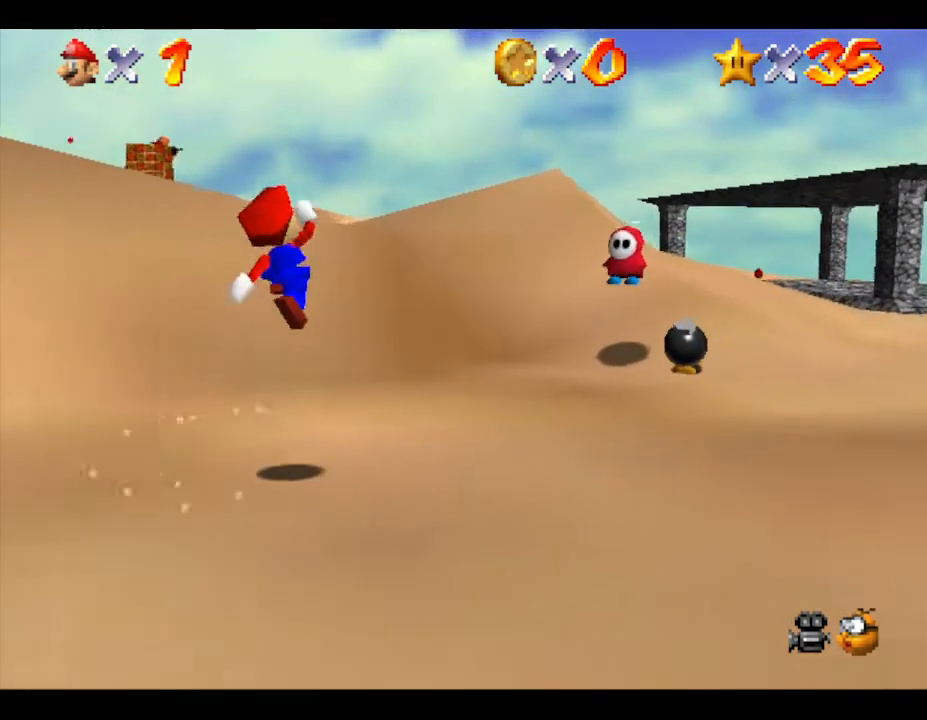
{"buttons": ["A"], "left_stick": "up-right", "events": [[433, "A", "down"]]}
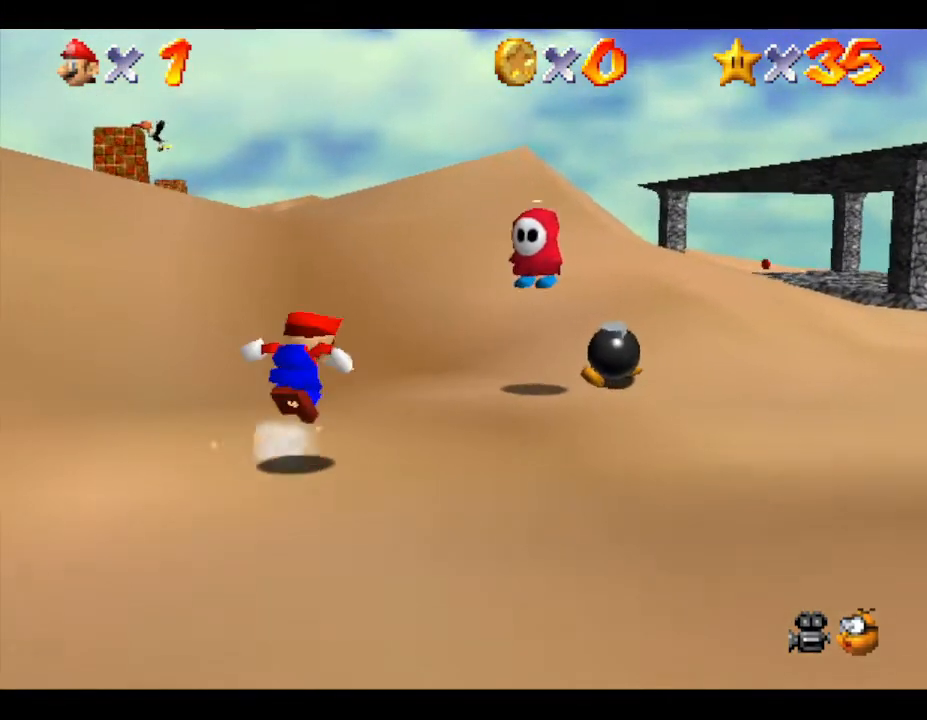
{"buttons": [], "left_stick": "up-right", "events": [[50, "A", "up"]]}
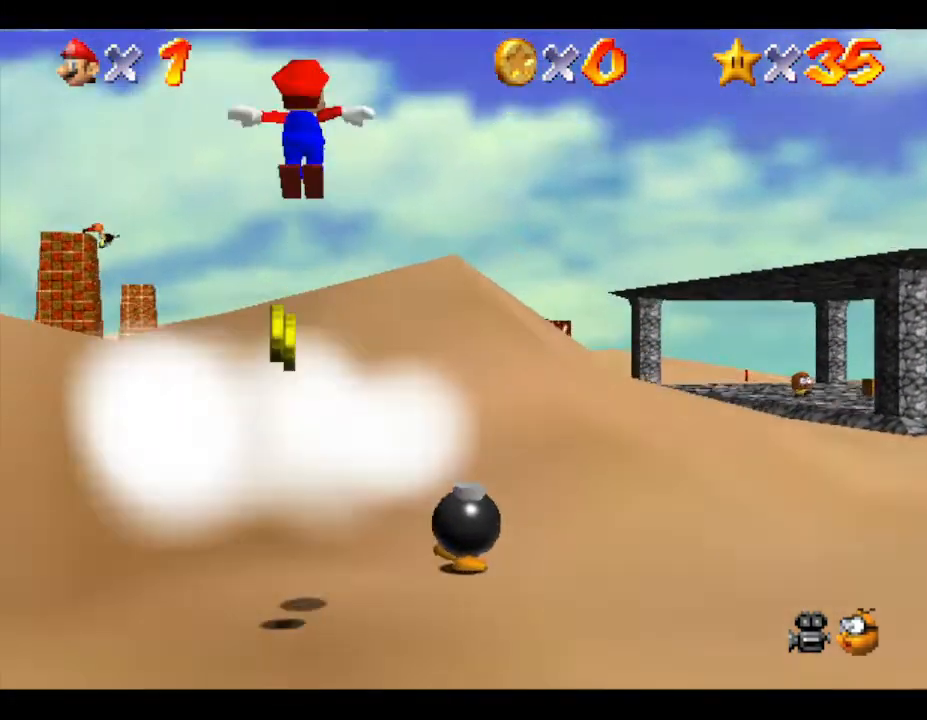
{"buttons": [], "left_stick": "up-right", "events": []}
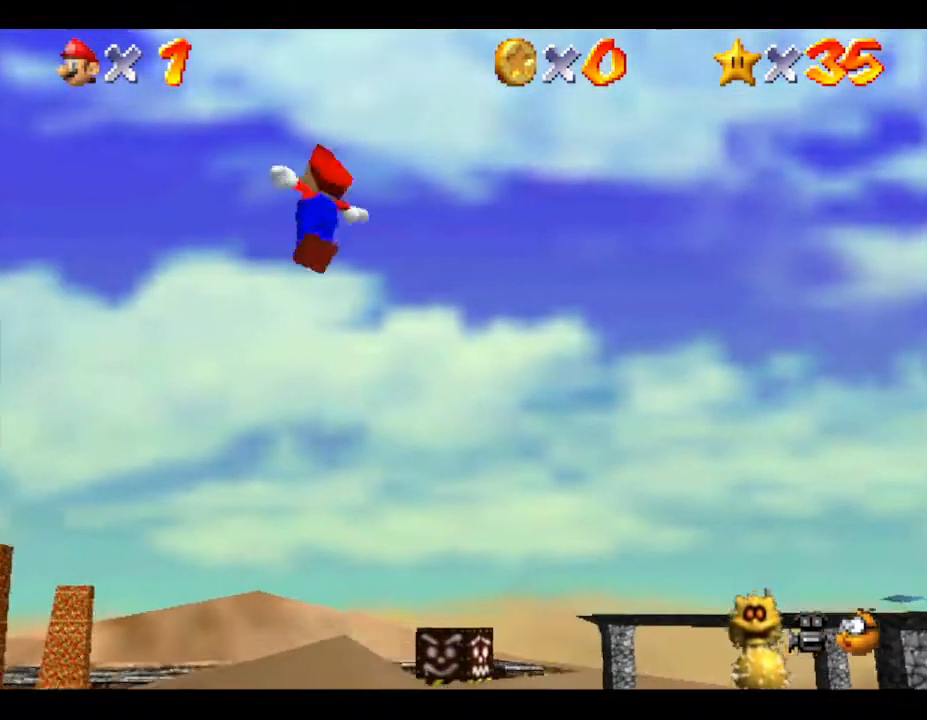
{"buttons": [], "left_stick": "up-right", "events": []}
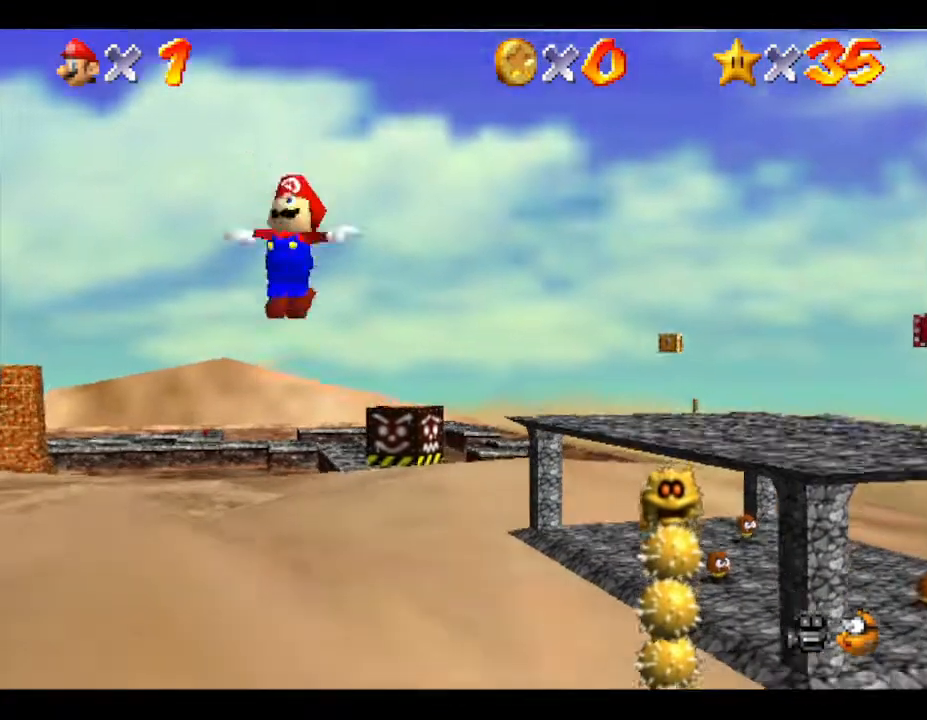
{"buttons": [], "left_stick": "up-right", "events": []}
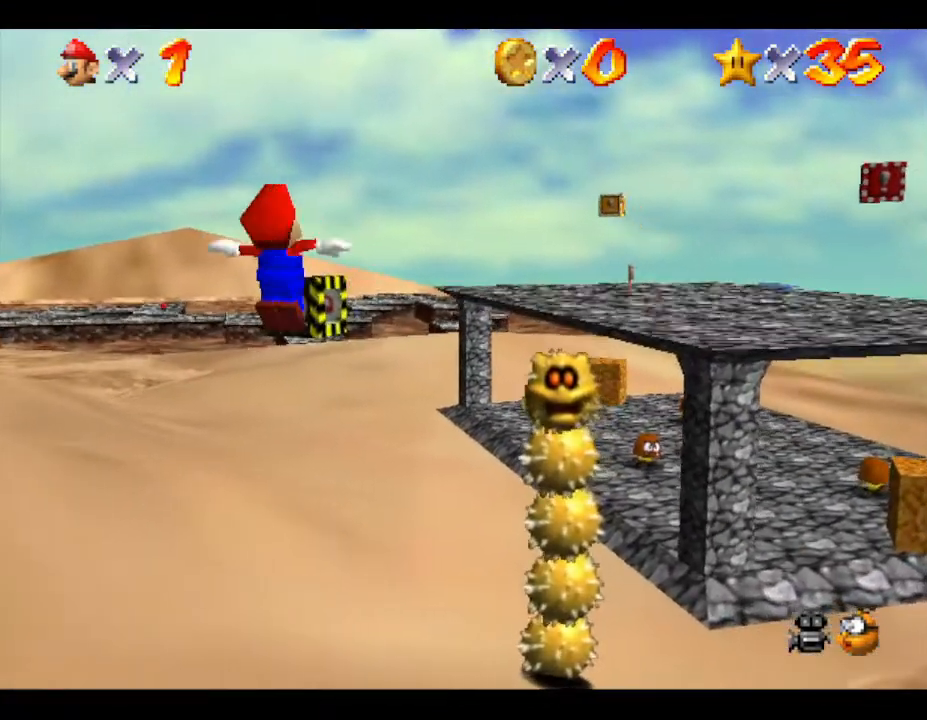
{"buttons": [], "left_stick": "up-right", "events": []}
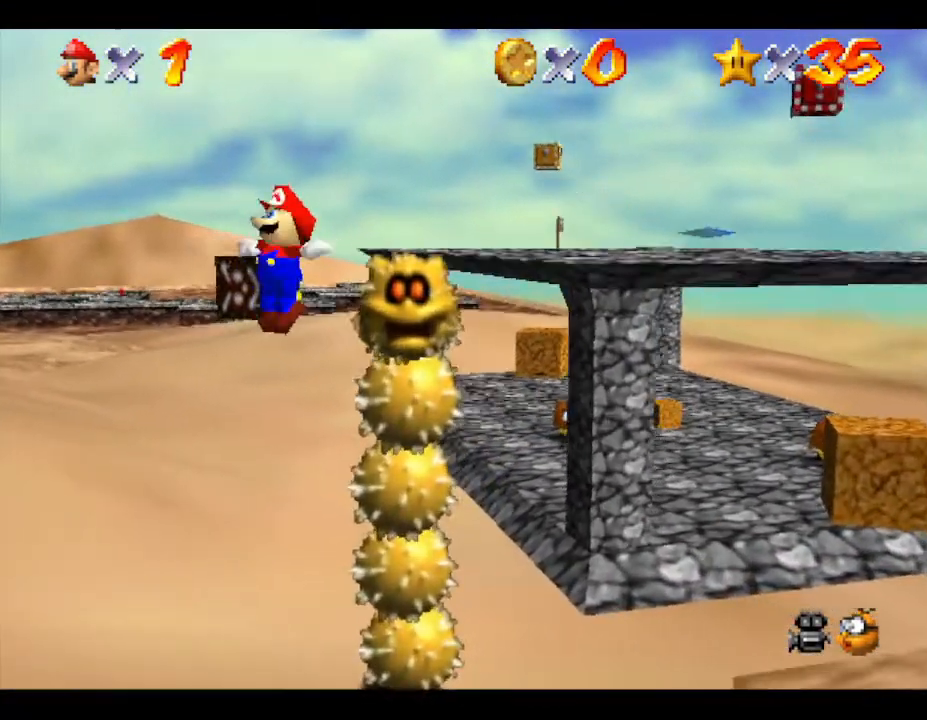
{"buttons": [], "left_stick": "up", "events": [[467, "left_stick", "up"]]}
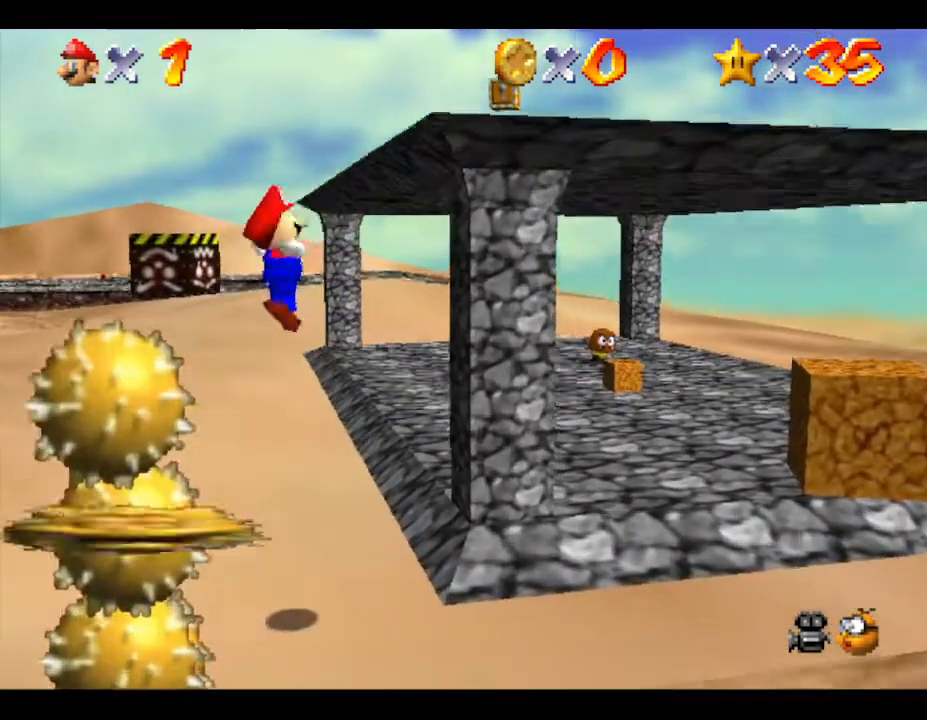
{"buttons": [], "left_stick": "up", "events": []}